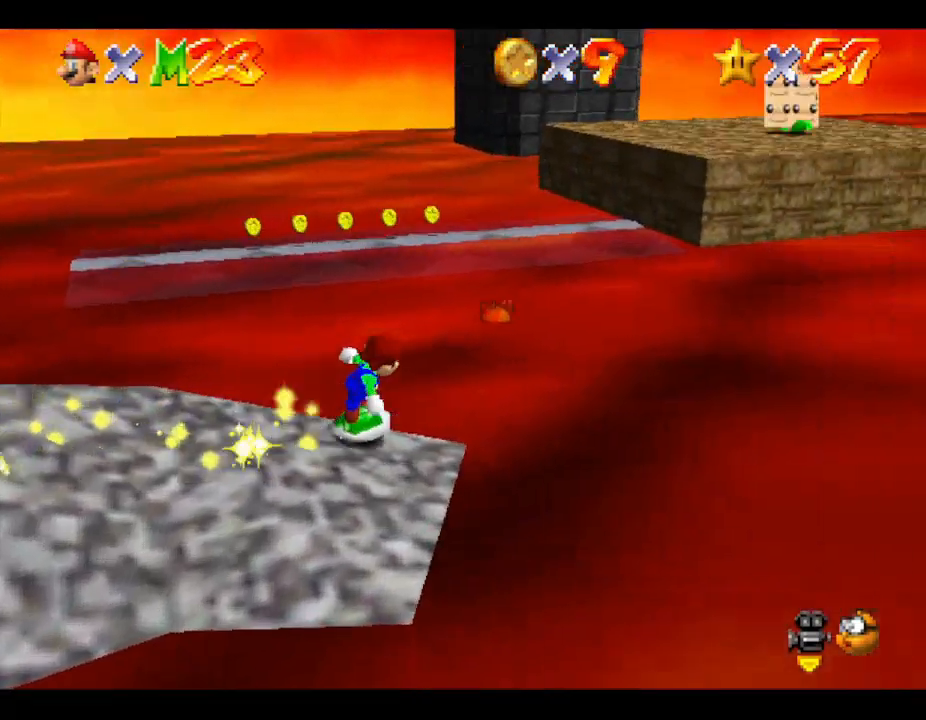
Gameplay with a controller (Nintendo layout); each line is a JSON object with the inputs held at the frame after it. "events" lists button and stick changes between this image and that frame as [ms after this image, input, new state], when the widget could be followed in between. Not read: L3 R3.
{"buttons": [], "left_stick": "up", "events": [[33, "left_stick", "right"], [233, "left_stick", "up"]]}
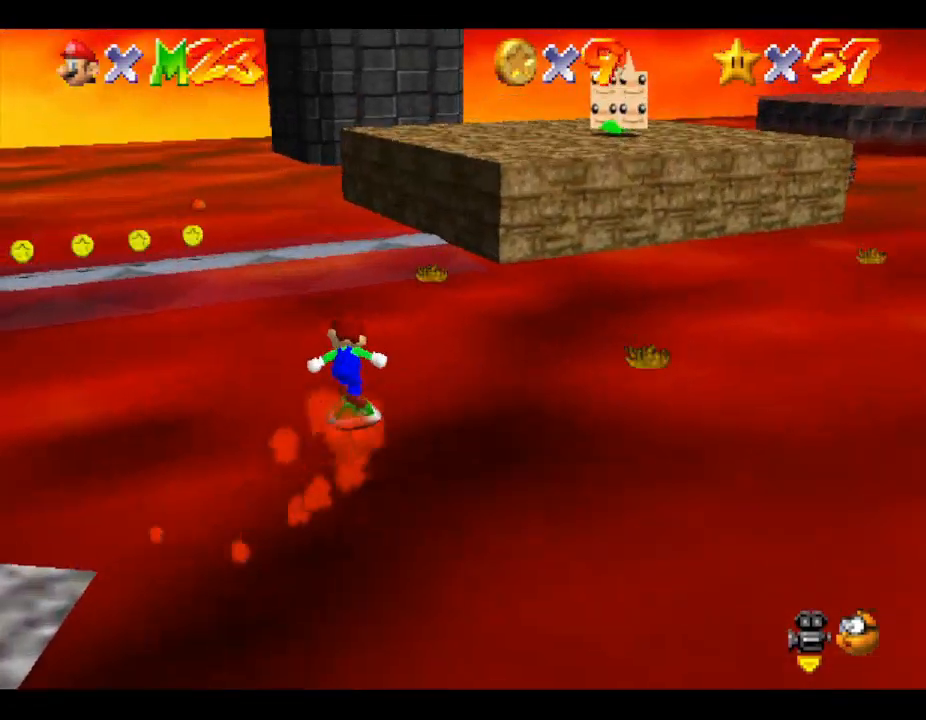
{"buttons": [], "left_stick": "up", "events": []}
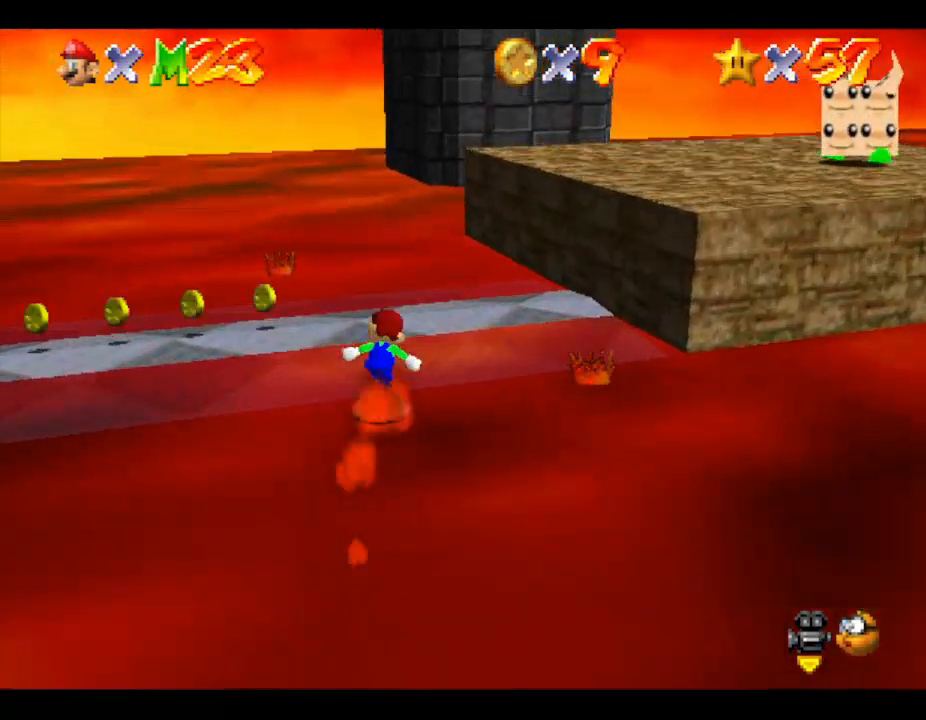
{"buttons": [], "left_stick": "down-left", "events": [[267, "left_stick", "left"], [433, "left_stick", "down-left"]]}
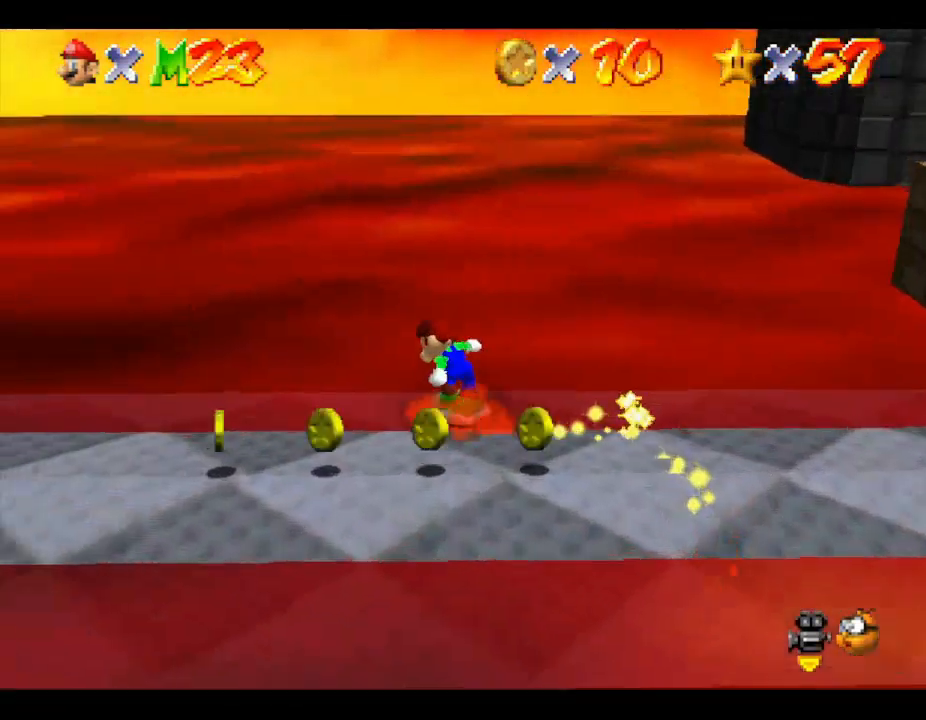
{"buttons": [], "left_stick": "down", "events": [[233, "left_stick", "down"]]}
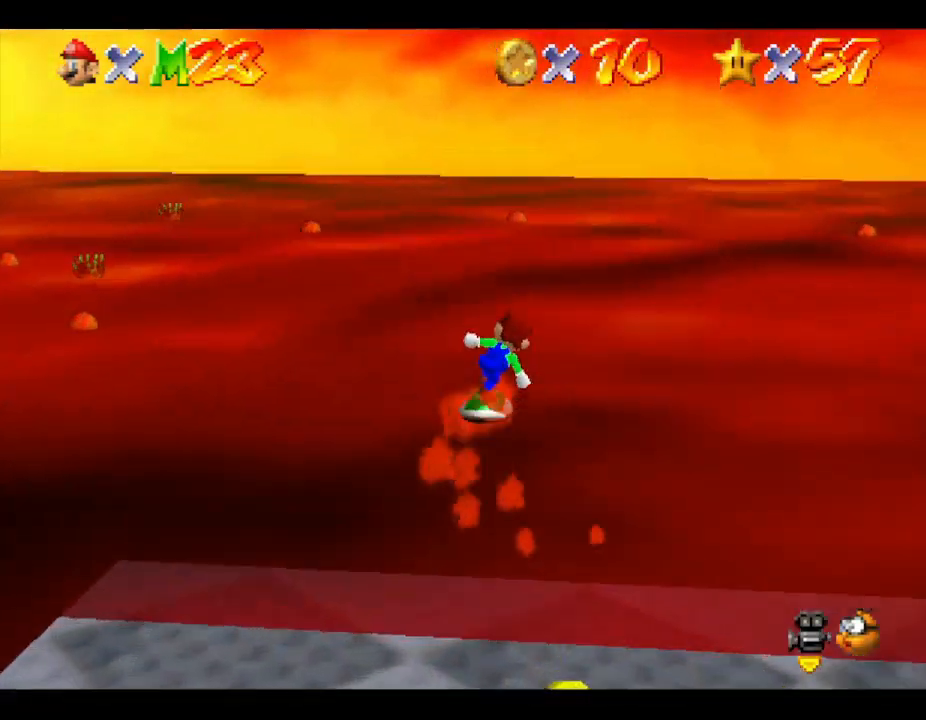
{"buttons": [], "left_stick": "up", "events": [[200, "left_stick", "right"], [367, "left_stick", "up"]]}
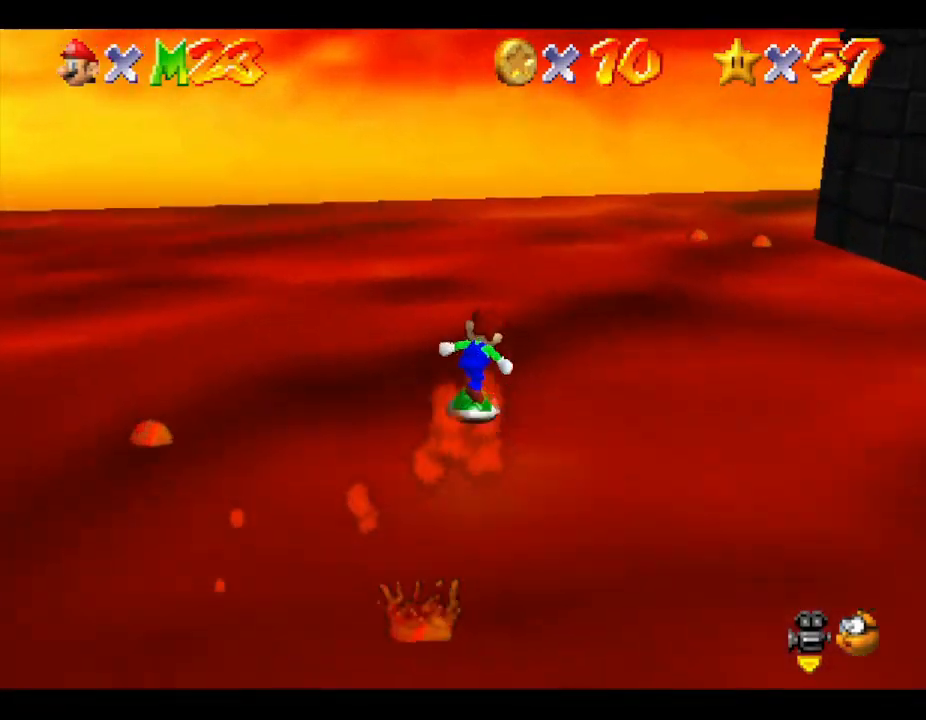
{"buttons": ["C_LEFT"], "left_stick": "down", "events": [[33, "left_stick", "up-left"], [200, "left_stick", "left"], [333, "left_stick", "down-left"], [433, "left_stick", "down"], [500, "C_LEFT", "down"]]}
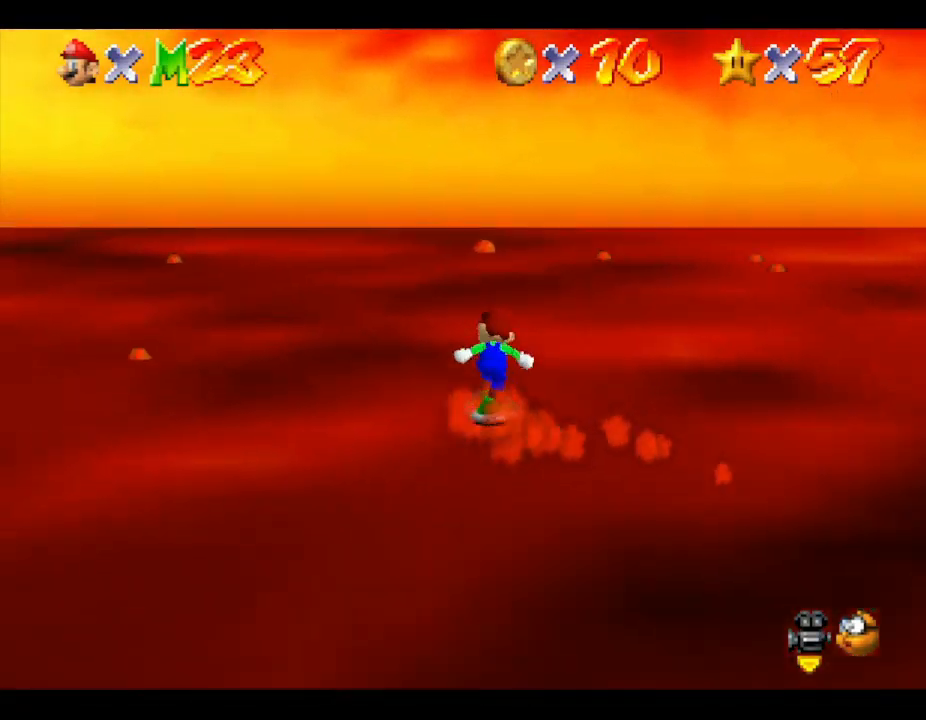
{"buttons": [], "left_stick": "center", "events": [[100, "C_LEFT", "up"], [200, "C_LEFT", "down"], [200, "left_stick", "right"], [267, "left_stick", "center"], [300, "C_LEFT", "up"], [367, "C_LEFT", "down"], [433, "C_LEFT", "up"]]}
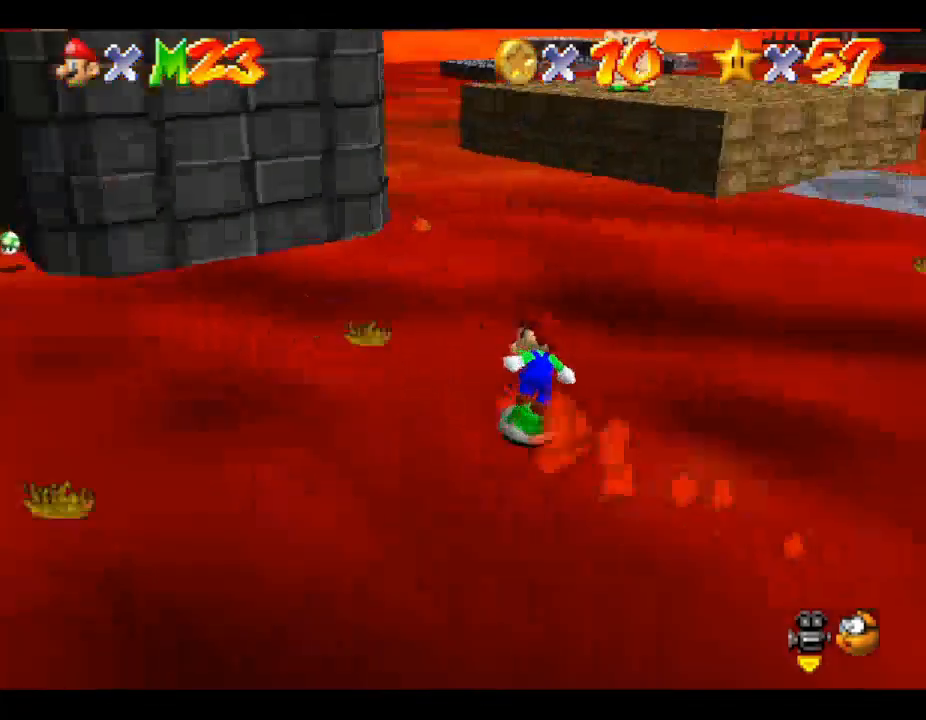
{"buttons": ["C_LEFT"], "left_stick": "center", "events": [[467, "C_LEFT", "down"]]}
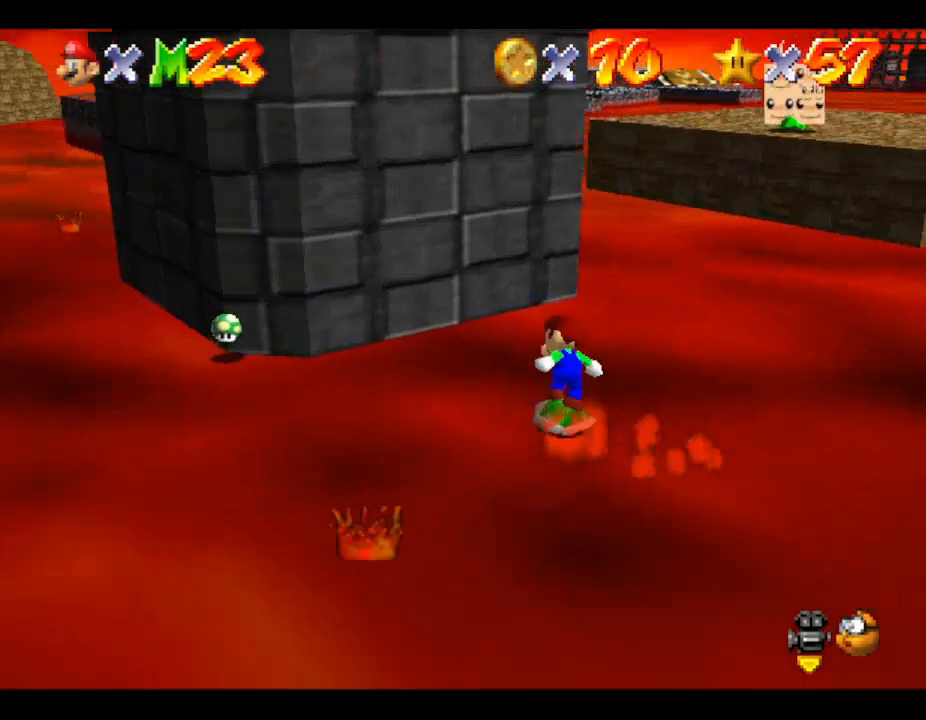
{"buttons": [], "left_stick": "right", "events": [[100, "C_LEFT", "up"], [200, "left_stick", "right"]]}
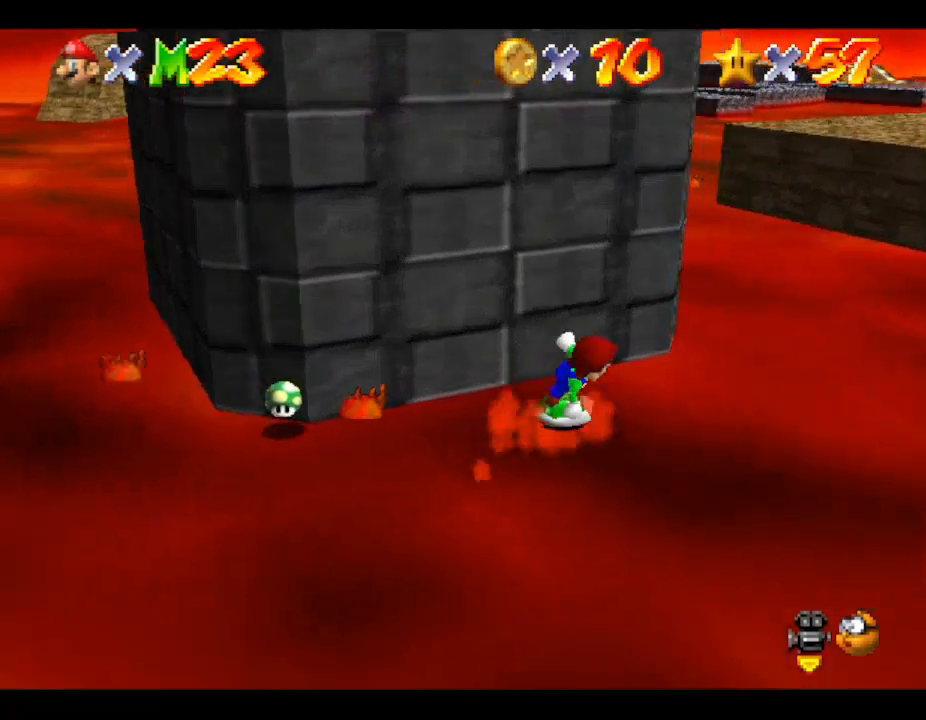
{"buttons": [], "left_stick": "down-right", "events": [[67, "left_stick", "down-right"], [267, "left_stick", "right"], [467, "left_stick", "down-right"]]}
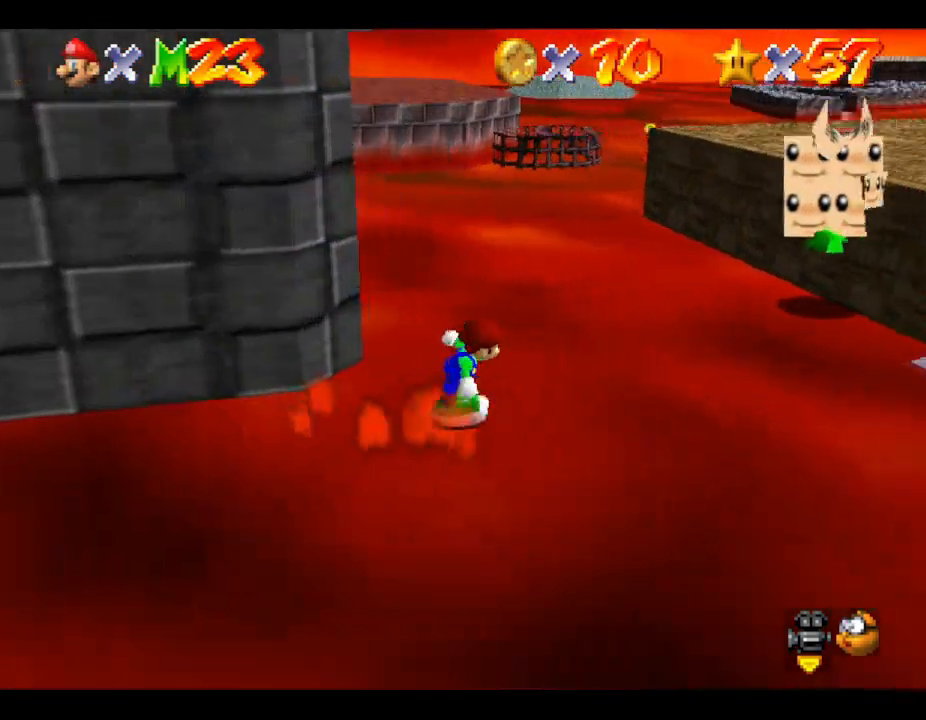
{"buttons": [], "left_stick": "down", "events": [[267, "left_stick", "down"]]}
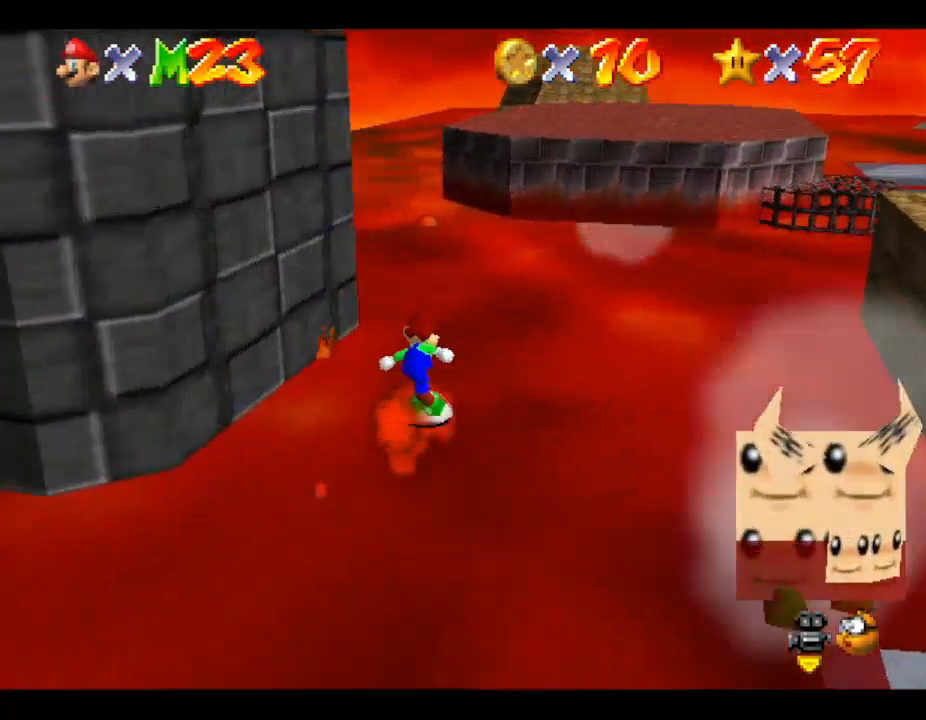
{"buttons": [], "left_stick": "up-right", "events": [[67, "left_stick", "up-right"], [233, "left_stick", "right"], [433, "left_stick", "up-right"]]}
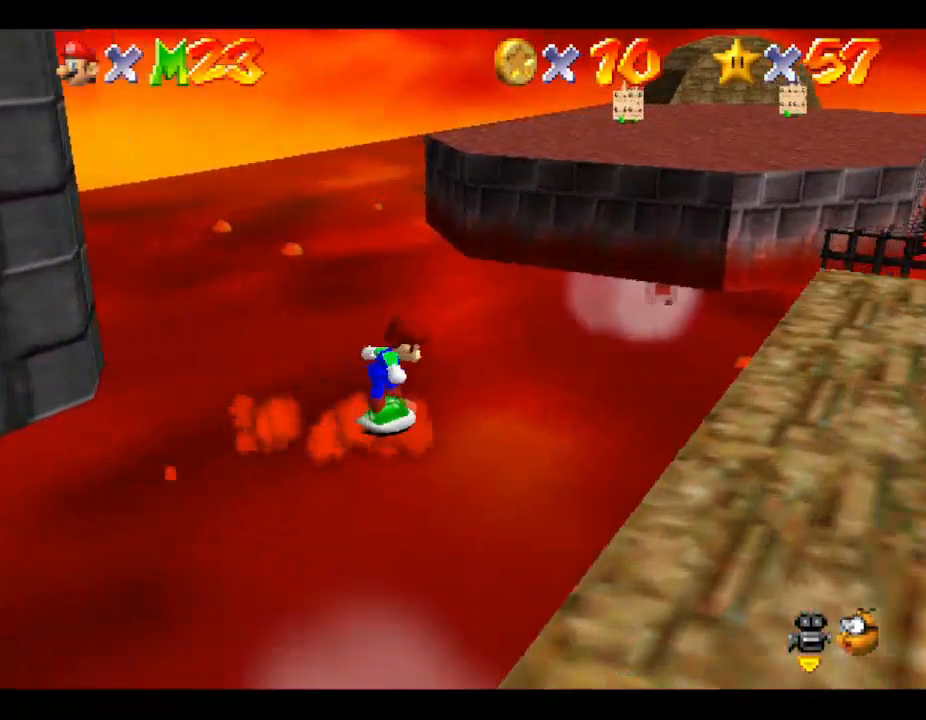
{"buttons": [], "left_stick": "up", "events": [[67, "left_stick", "up"], [233, "left_stick", "up-left"], [400, "left_stick", "up"]]}
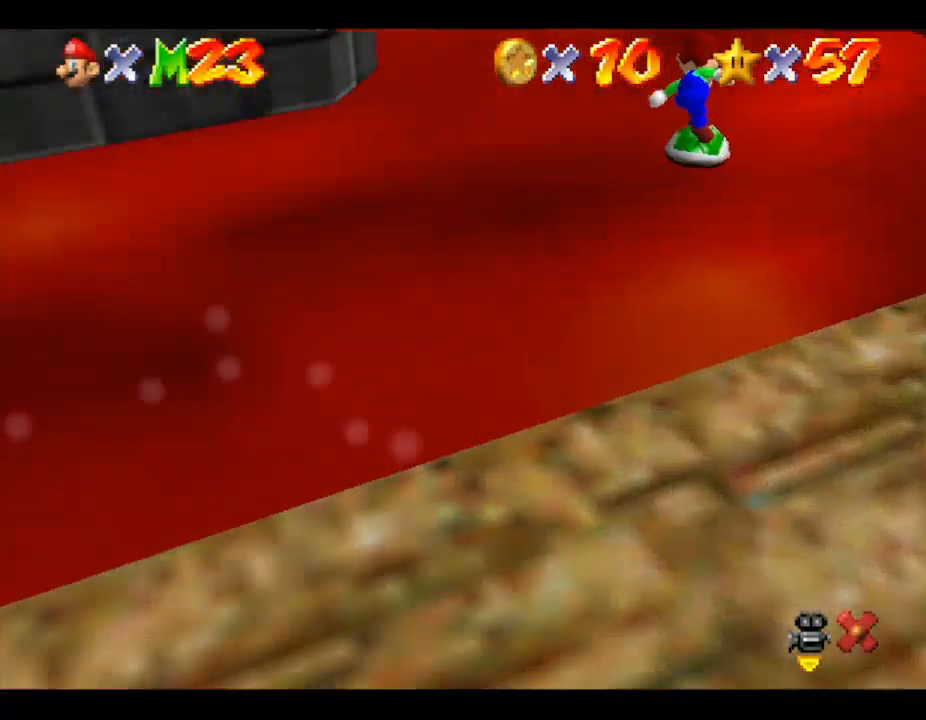
{"buttons": [], "left_stick": "center", "events": [[400, "left_stick", "center"]]}
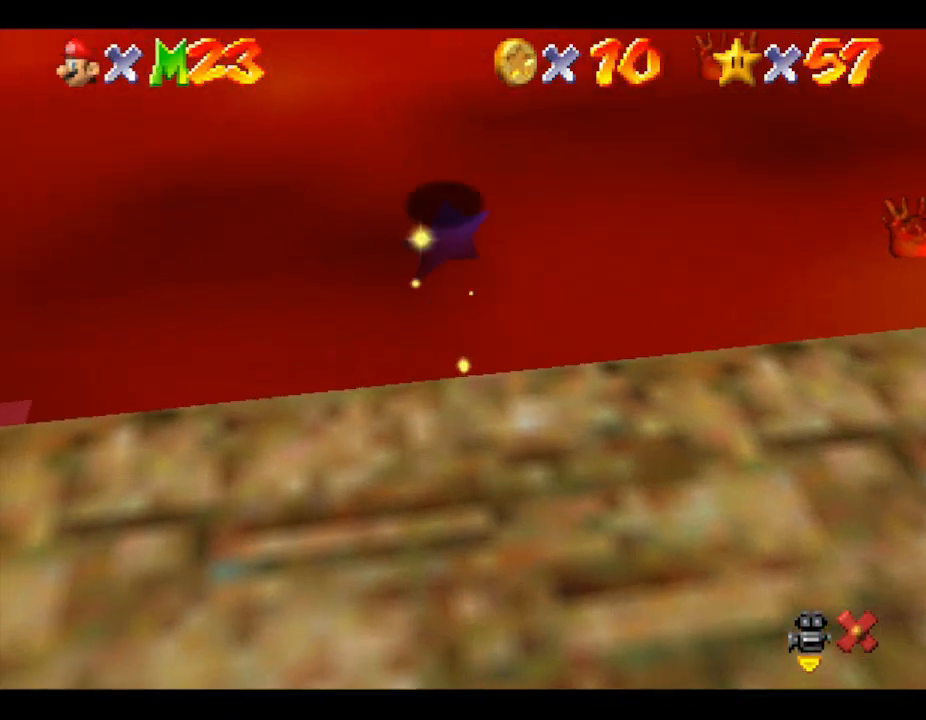
{"buttons": [], "left_stick": "center", "events": []}
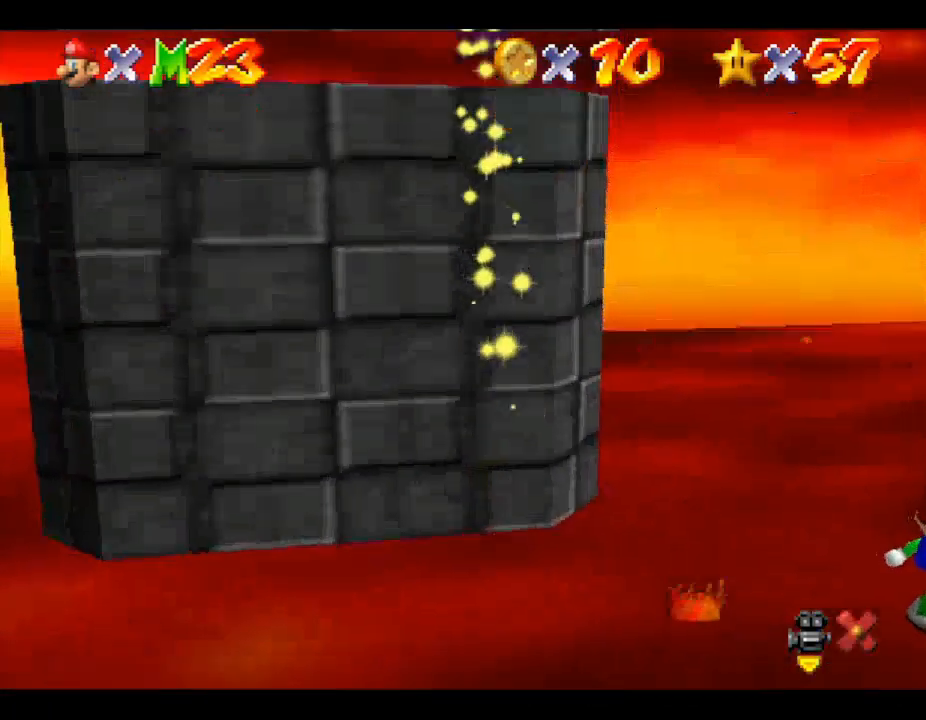
{"buttons": [], "left_stick": "center", "events": []}
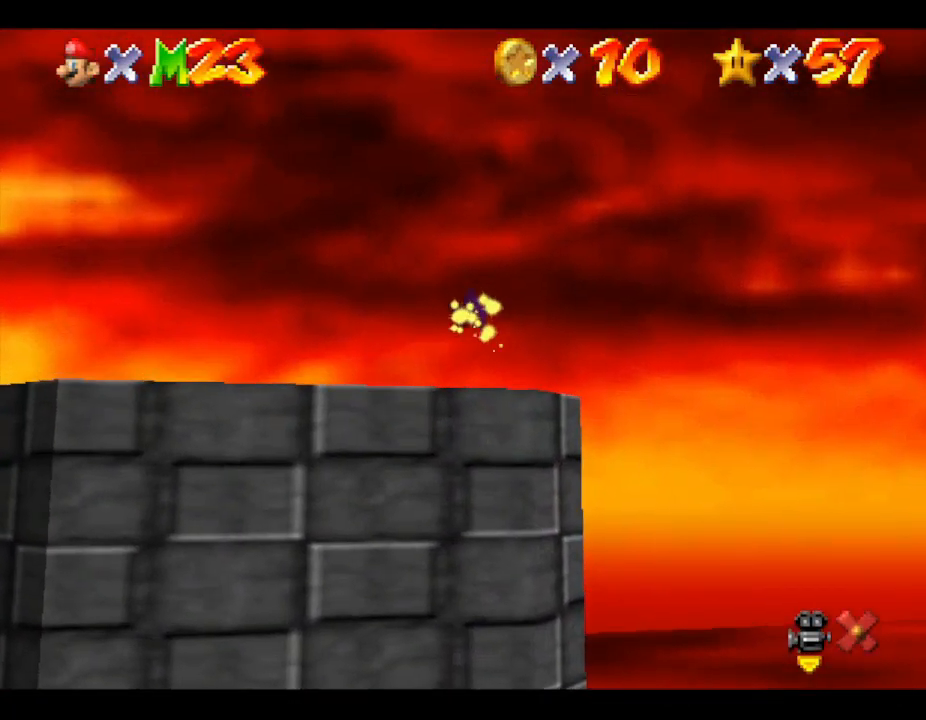
{"buttons": [], "left_stick": "center", "events": []}
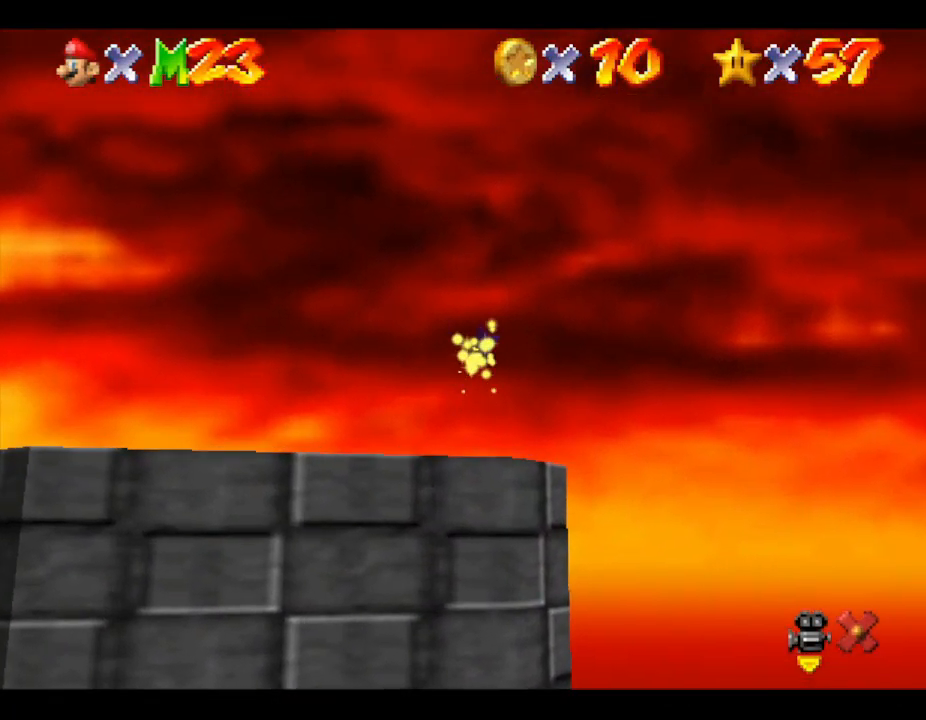
{"buttons": [], "left_stick": "center", "events": []}
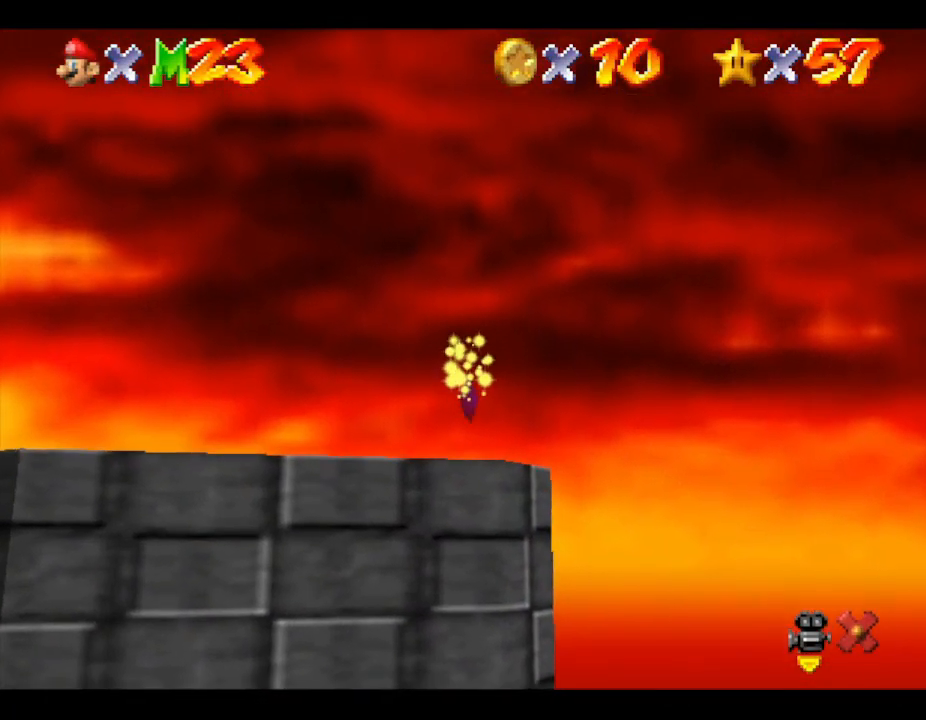
{"buttons": [], "left_stick": "center", "events": []}
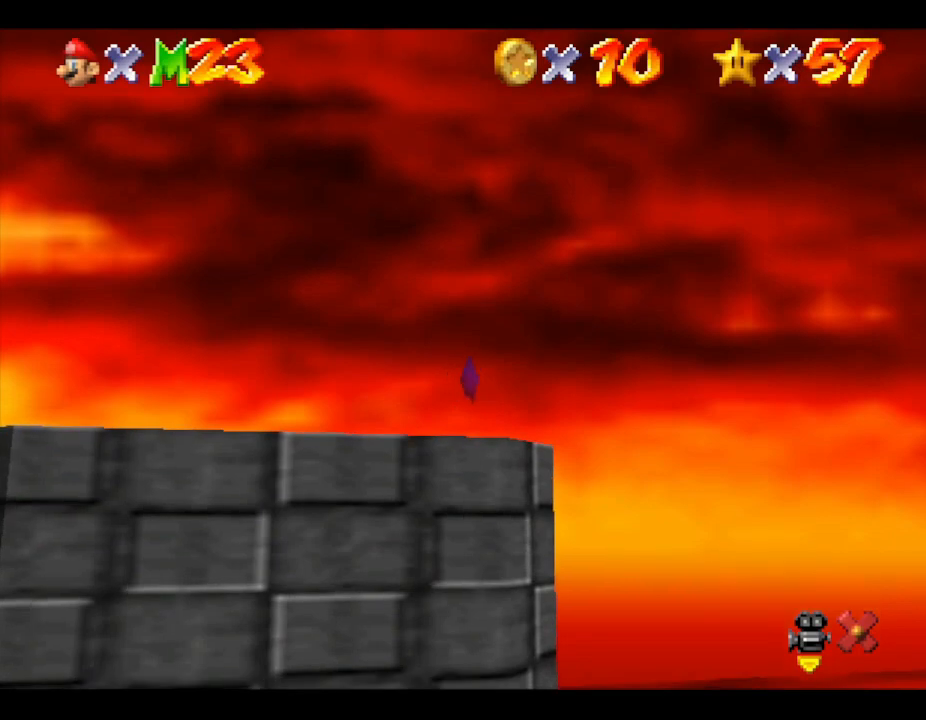
{"buttons": [], "left_stick": "center", "events": []}
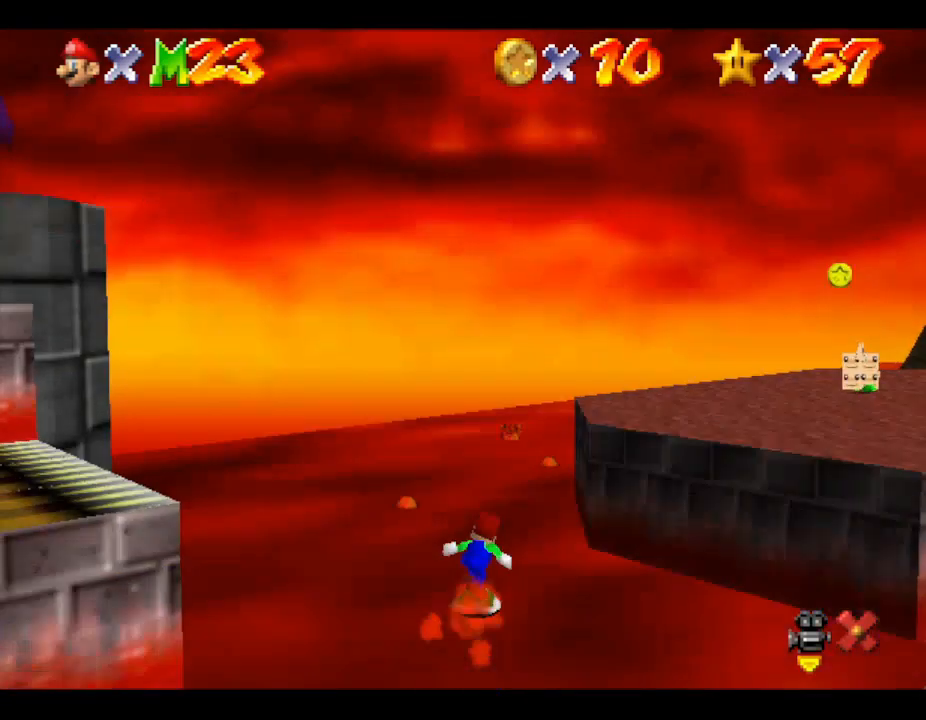
{"buttons": ["A"], "left_stick": "right", "events": [[333, "A", "down"], [367, "left_stick", "up-right"], [467, "left_stick", "right"]]}
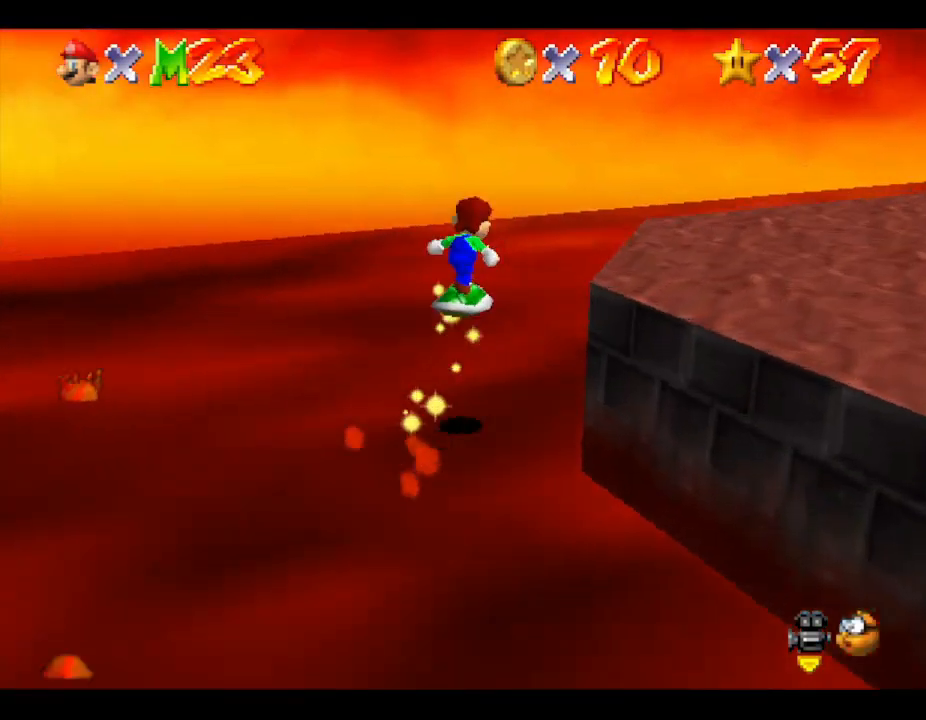
{"buttons": ["A"], "left_stick": "up-right", "events": [[233, "left_stick", "up-right"], [400, "left_stick", "right"], [500, "left_stick", "up-right"]]}
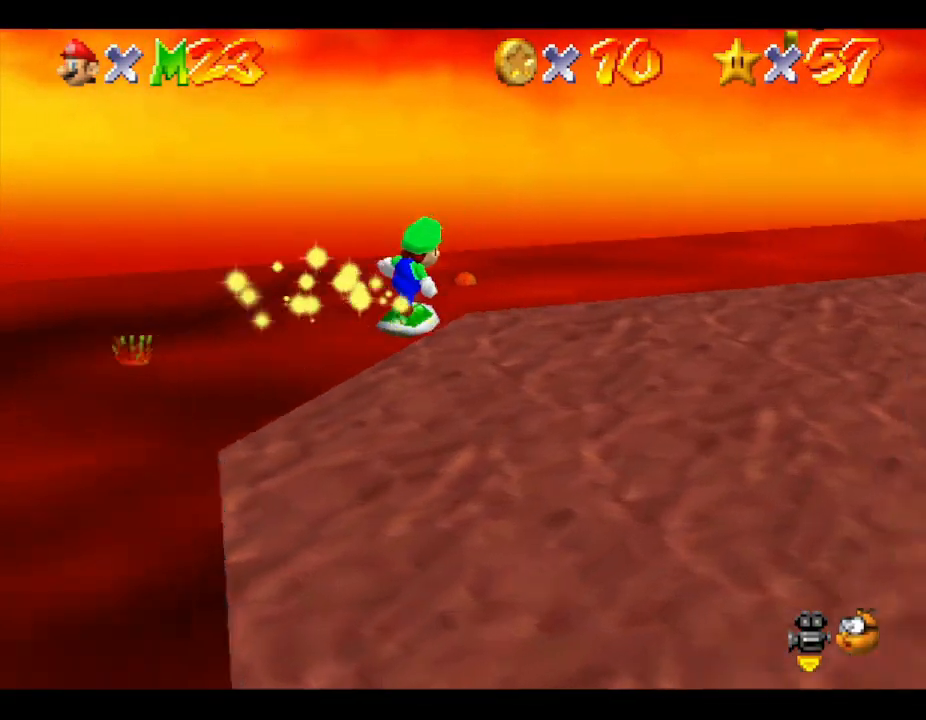
{"buttons": ["C_LEFT"], "left_stick": "center", "events": [[100, "A", "up"], [100, "left_stick", "up"], [367, "left_stick", "center"], [500, "C_LEFT", "down"]]}
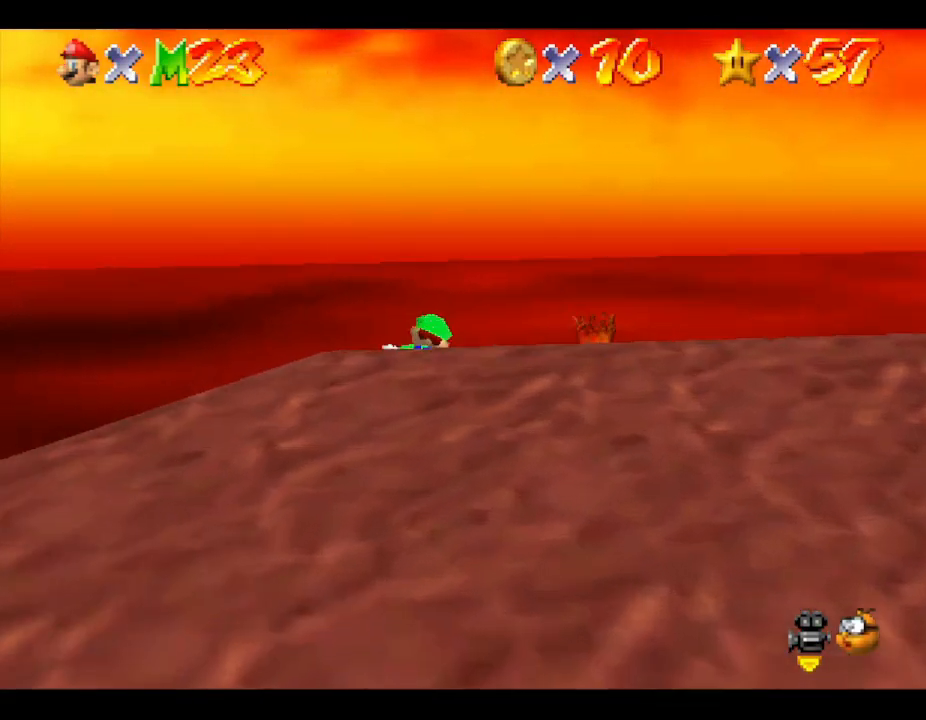
{"buttons": [], "left_stick": "down-left", "events": [[167, "C_LEFT", "up"], [167, "left_stick", "left"], [267, "left_stick", "down-left"]]}
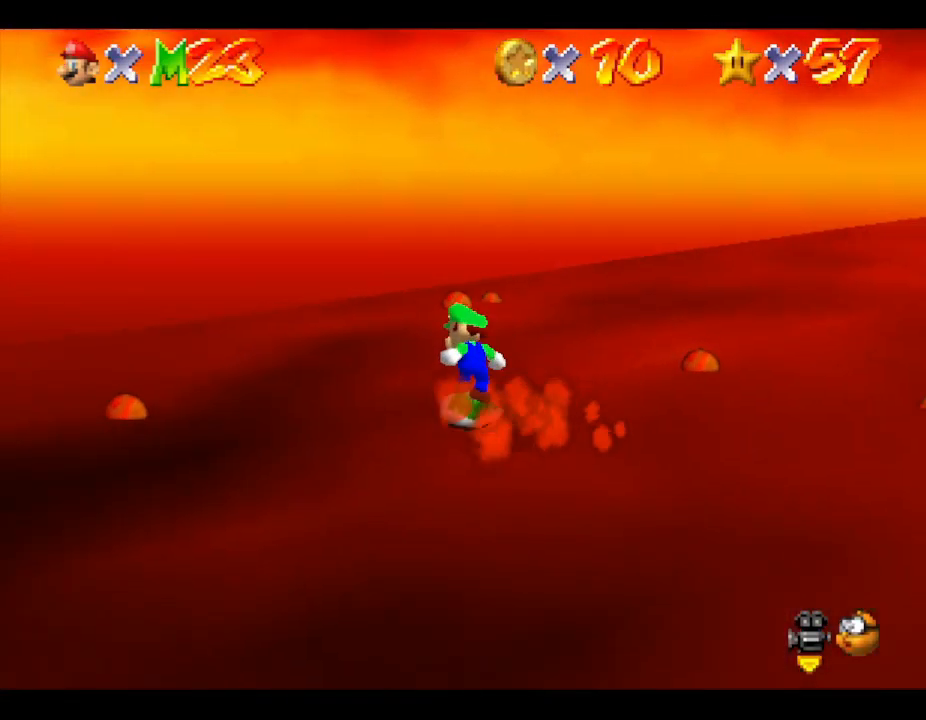
{"buttons": [], "left_stick": "down-left", "events": [[400, "C_LEFT", "down"], [467, "C_LEFT", "up"]]}
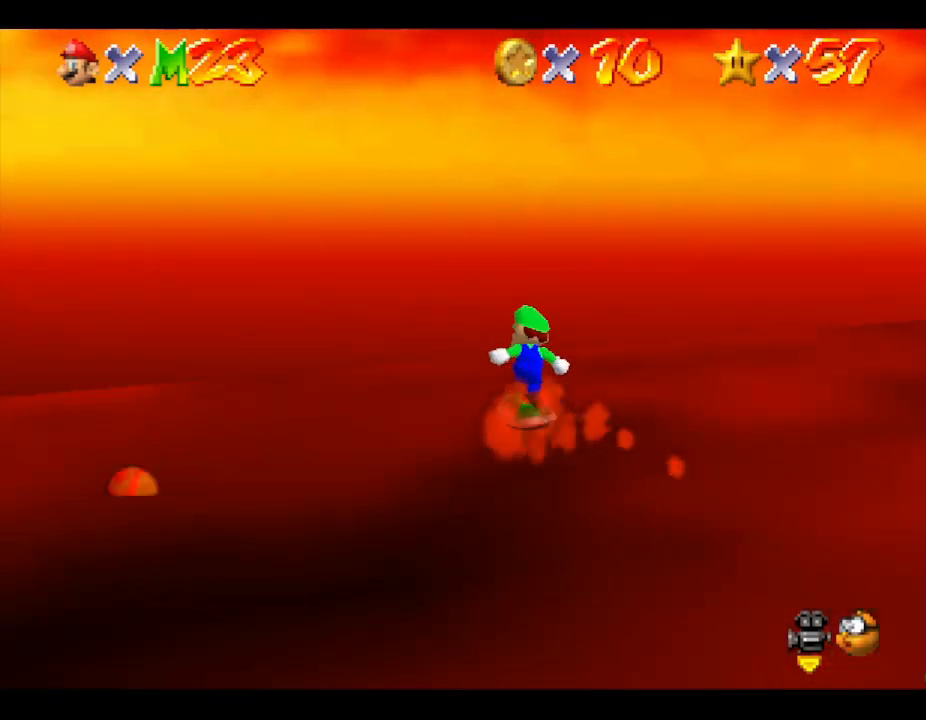
{"buttons": [], "left_stick": "down", "events": [[100, "left_stick", "down"], [133, "C_LEFT", "down"], [233, "C_LEFT", "up"], [267, "C_LEFT", "down"], [367, "C_LEFT", "up"], [400, "C_LEFT", "down"], [467, "C_LEFT", "up"]]}
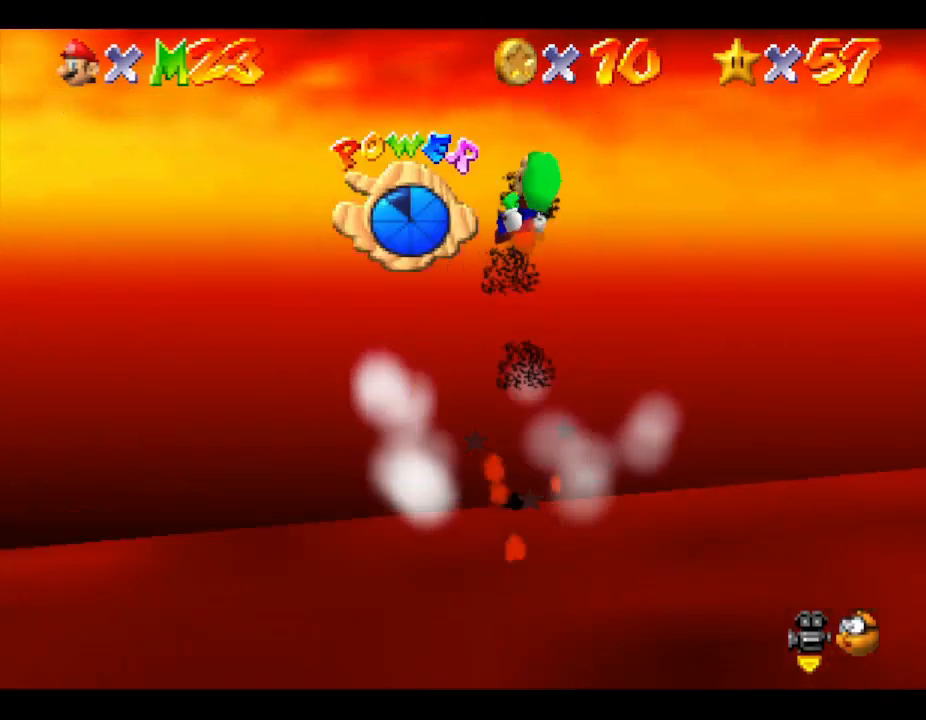
{"buttons": ["C_LEFT"], "left_stick": "down-right", "events": [[267, "left_stick", "down-right"], [500, "C_LEFT", "down"]]}
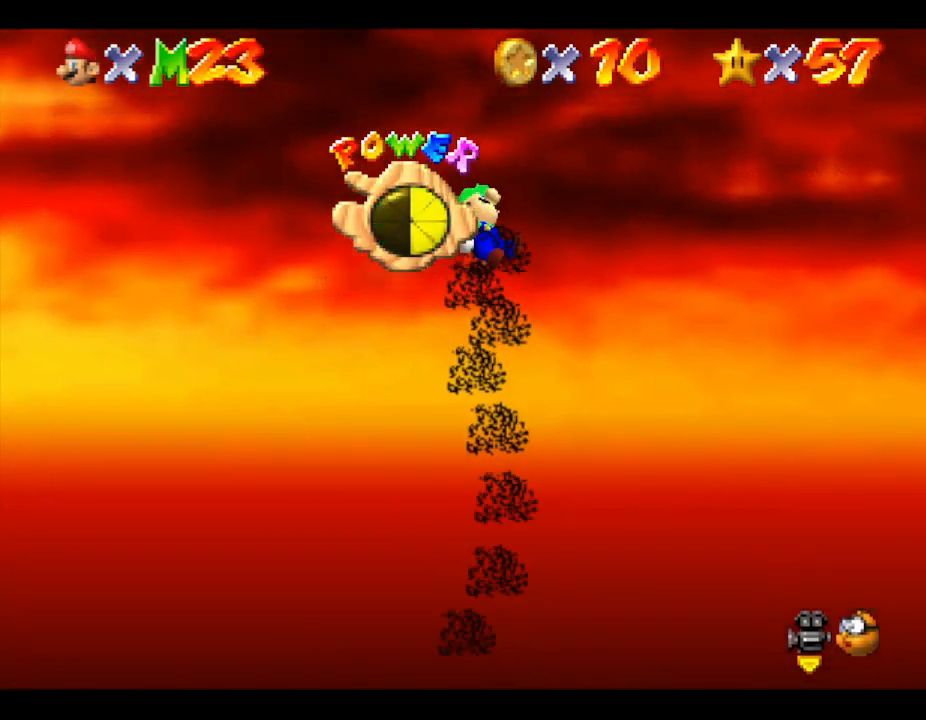
{"buttons": [], "left_stick": "right", "events": [[133, "C_LEFT", "up"], [167, "left_stick", "right"], [200, "R1", "down"], [300, "R1", "up"]]}
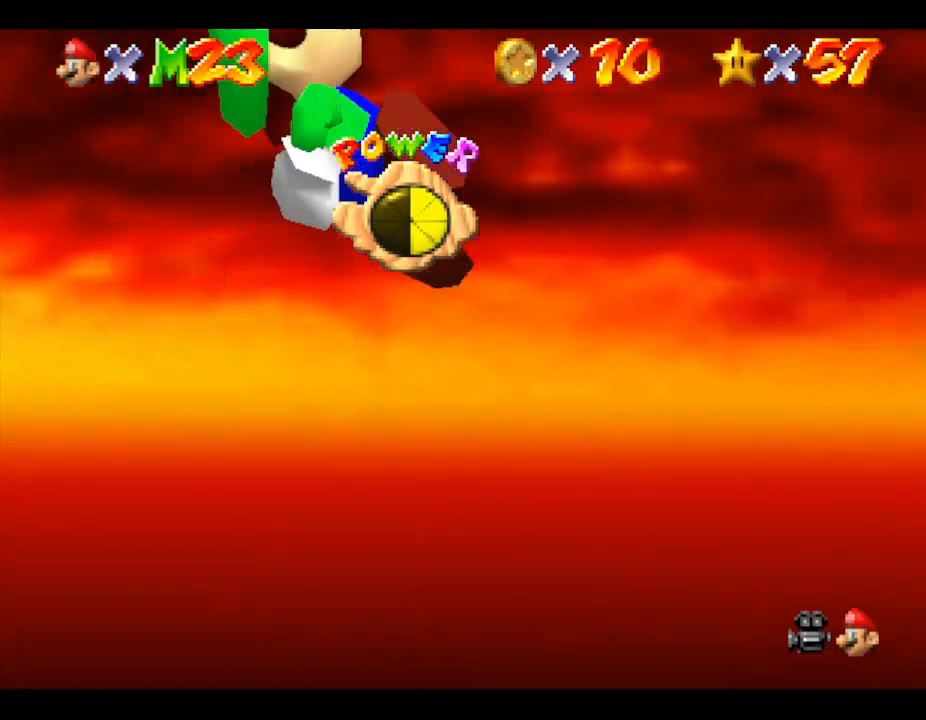
{"buttons": [], "left_stick": "right", "events": [[200, "C_LEFT", "down"], [367, "C_LEFT", "up"]]}
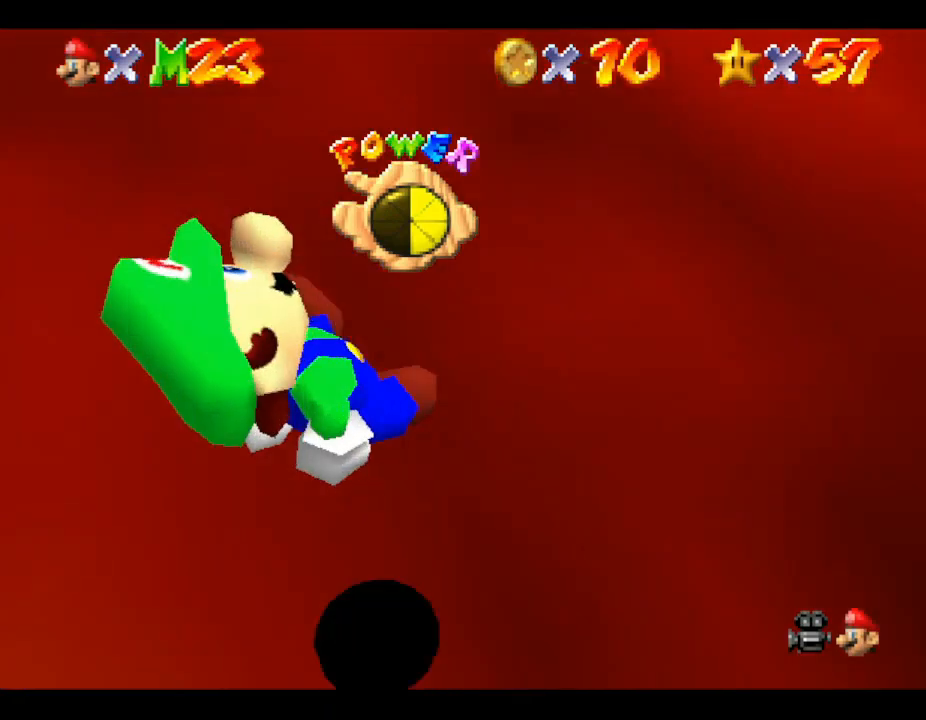
{"buttons": [], "left_stick": "up", "events": [[133, "left_stick", "up-right"], [333, "left_stick", "up"]]}
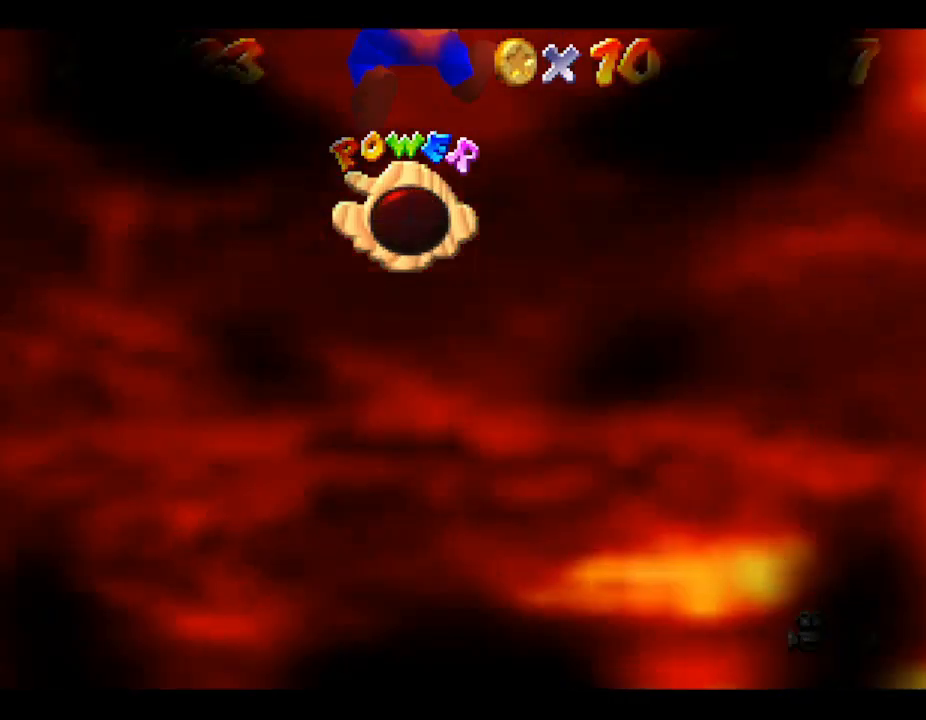
{"buttons": [], "left_stick": "up", "events": []}